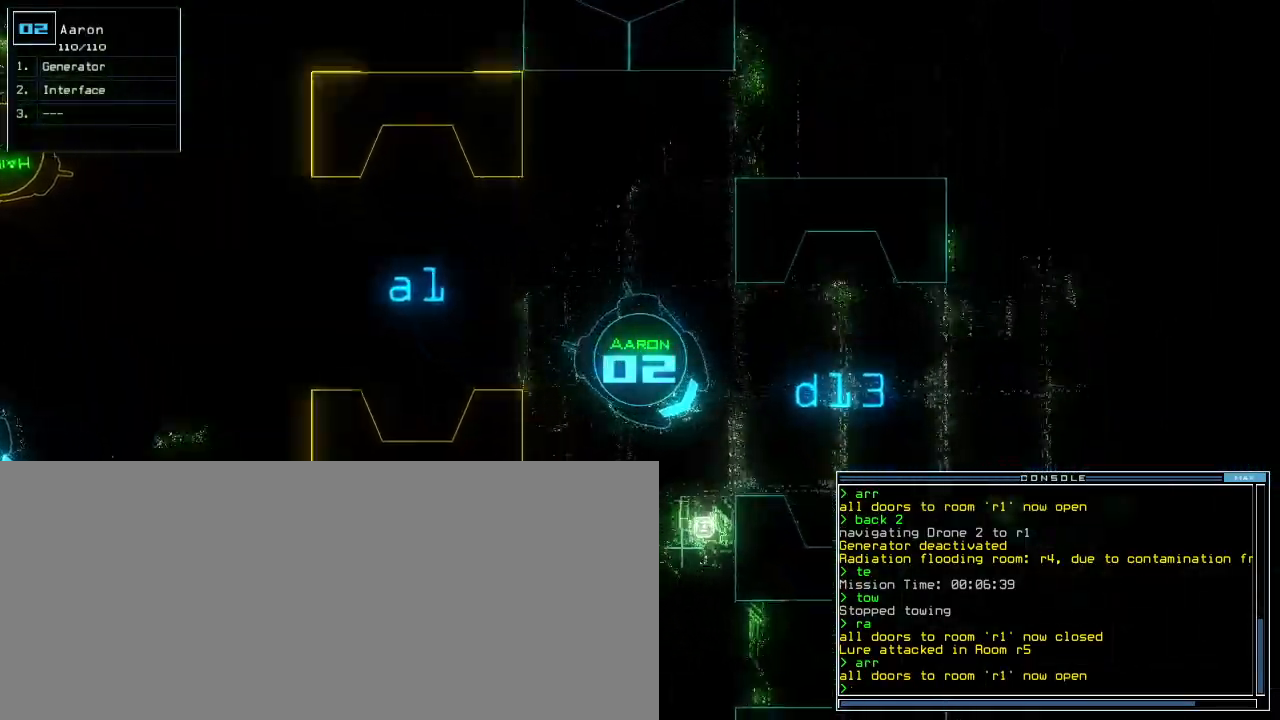
Gameplay with keyboard; each line is a JSON object with the keys held at the frame after it. "events" lists presses ("down") and releases ("up") of ".", "0", "1", "2", "3", "4", "5", "6", "7", "8", "9", "a", "b", "backspace", "c", "caps_lock", "comma", "ctrl_l", "ctrl_r", "d", "down", "e", "equals", "escape", "f", "f9", "g", "h", "i", "j", "k", "l", "left", "m", "minus", "n", "o", "p", "q", "quote", "r", "return", "right", "s", "semicolon", "shift_l", "shift_r", "space", "t", "tab", "tilde", "u", "up", "v", "w", "x", "y" and "z" between this image and that frame as [ms after this image, input, new state], when the widget could be followed in between. No other keys are recorded. Mouse input is not recorded.
{"keys": ["left", "up"], "events": [[40, "e", "down"], [60, "g", "up"], [100, "semicolon", "down"], [120, "e", "up"], [180, "semicolon", "up"], [400, "left", "down"]]}
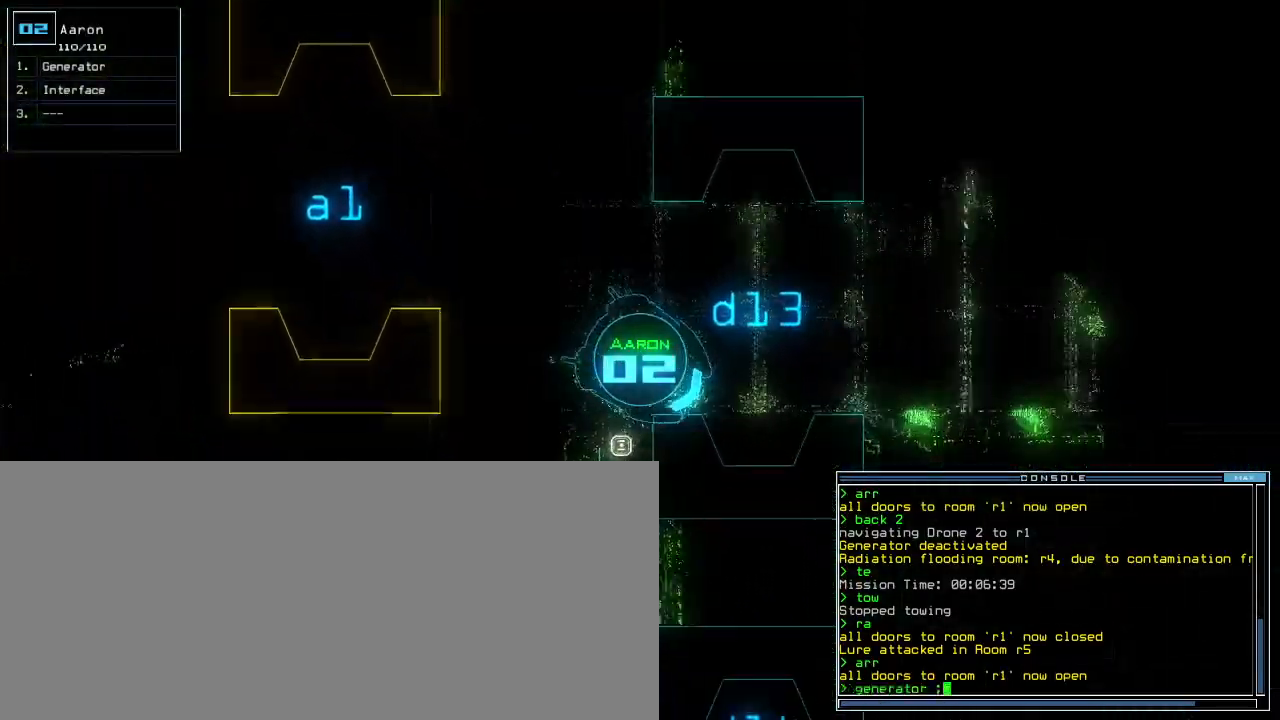
{"keys": ["up"], "events": [[220, "left", "up"]]}
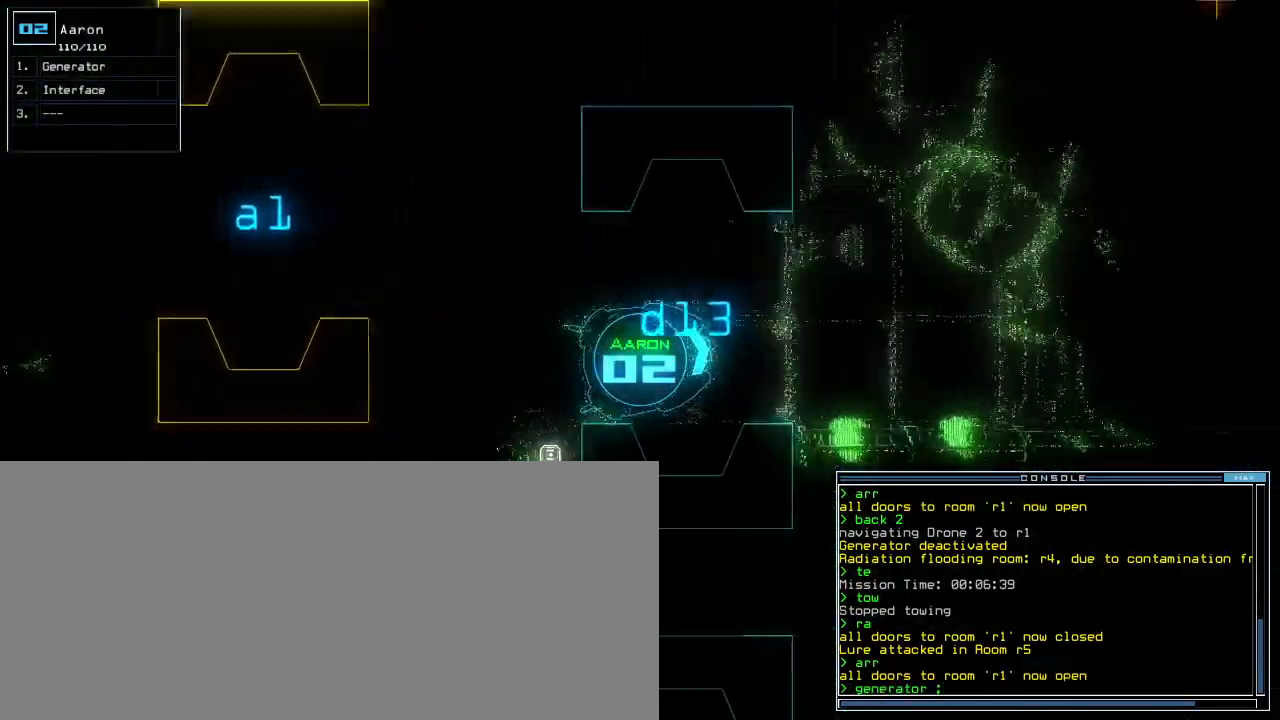
{"keys": [], "events": [[60, "space", "down"], [60, "up", "up"], [120, "space", "up"], [420, "space", "down"], [500, "space", "up"]]}
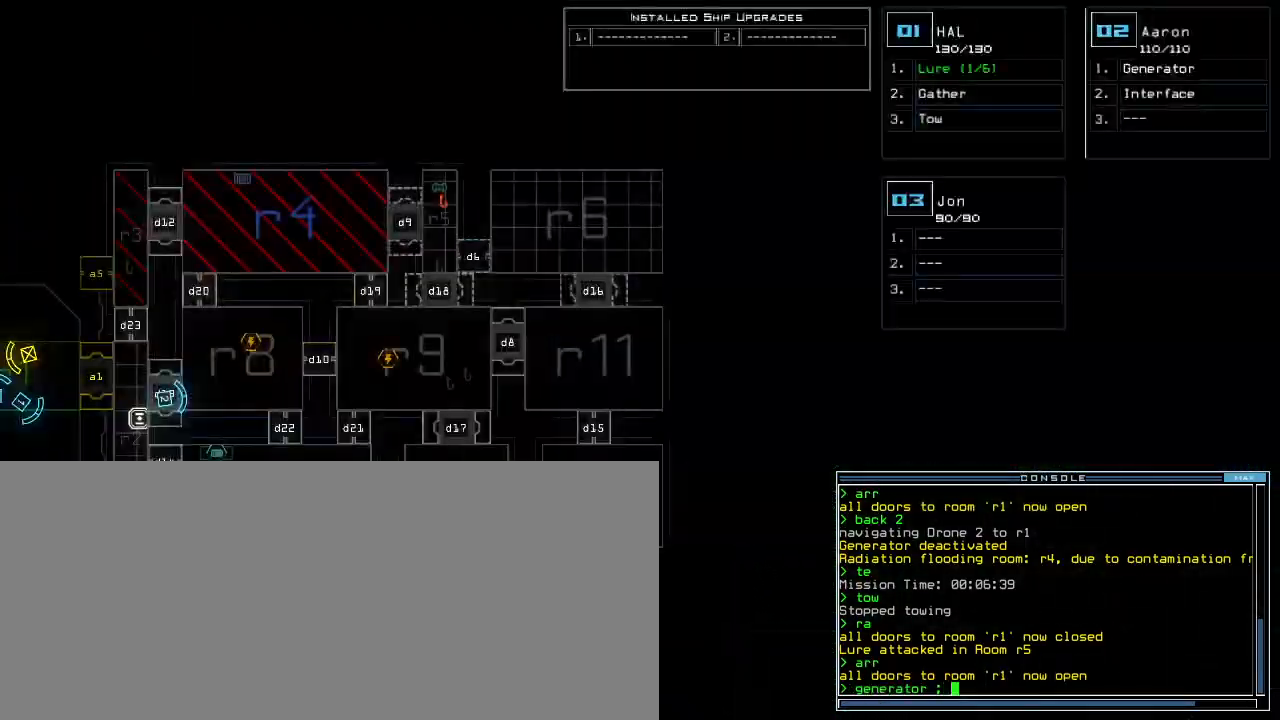
{"keys": ["left", "up"], "events": [[280, "space", "down"], [280, "up", "down"], [360, "space", "up"], [480, "left", "down"]]}
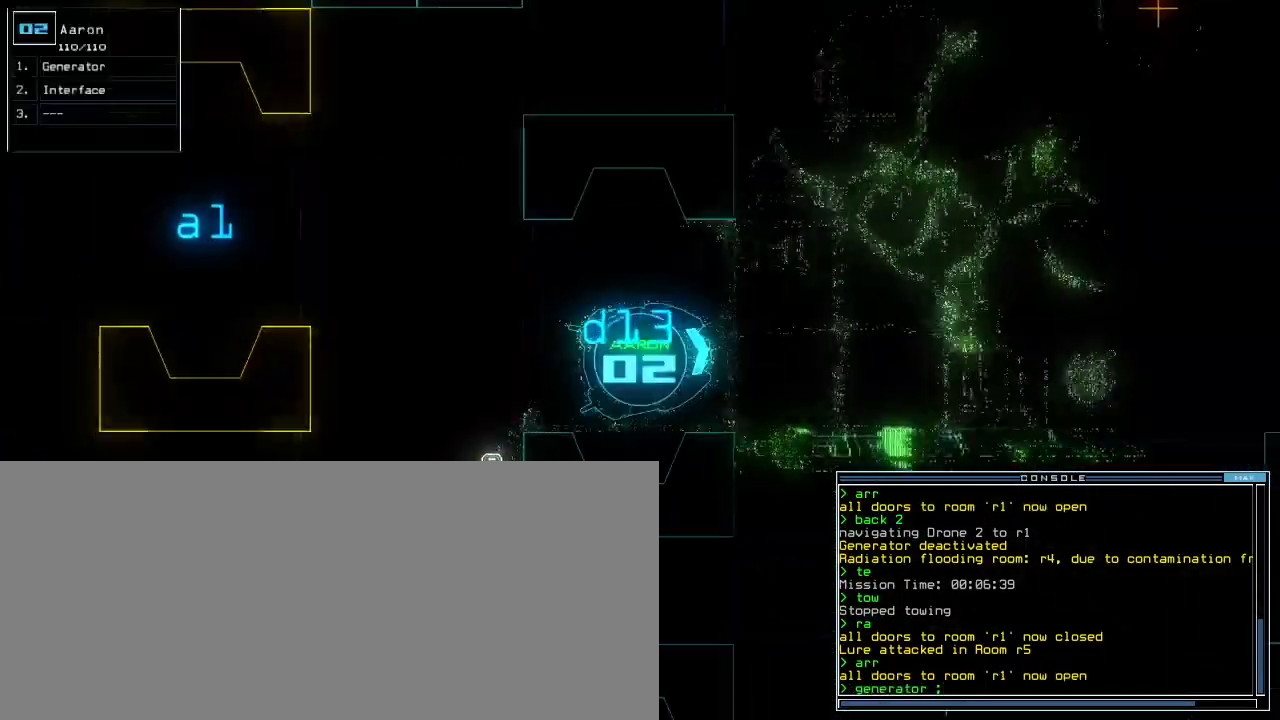
{"keys": ["up"], "events": [[60, "left", "up"], [320, "right", "down"], [440, "right", "up"]]}
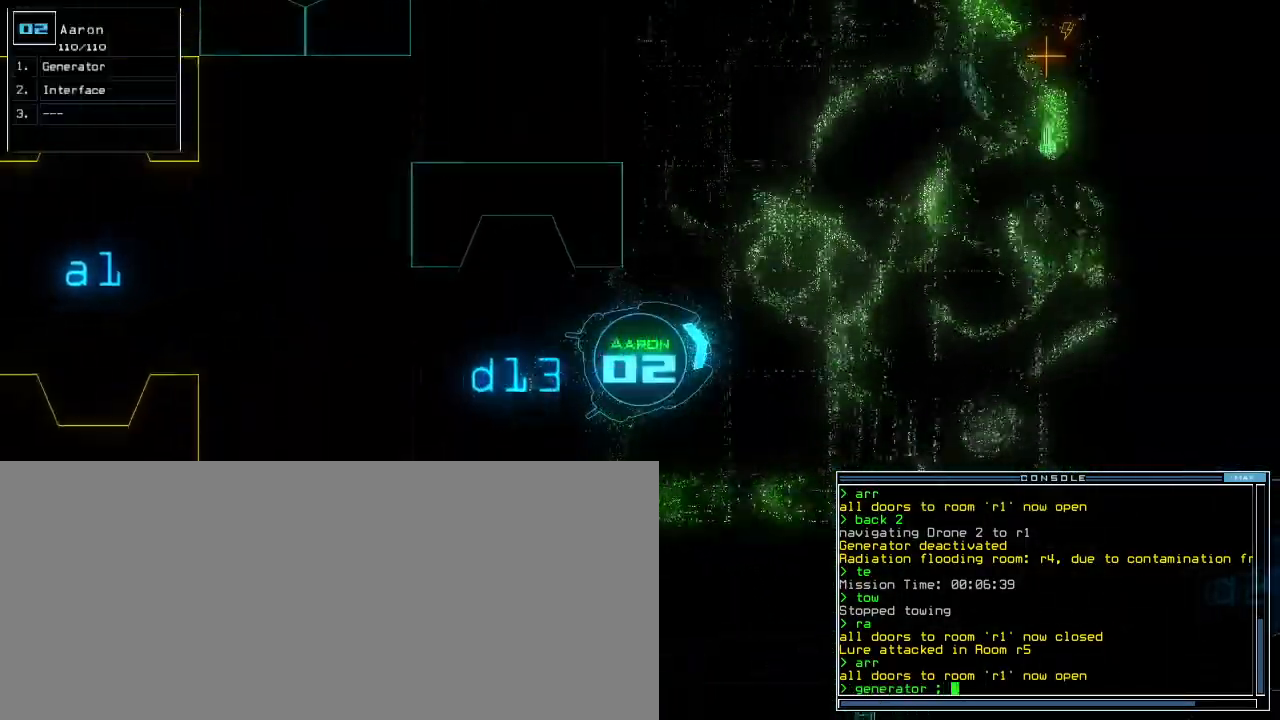
{"keys": ["up"], "events": [[120, "left", "down"], [200, "c", "down"], [260, "c", "up"], [280, "left", "up"], [300, "c", "down"], [400, "c", "up"]]}
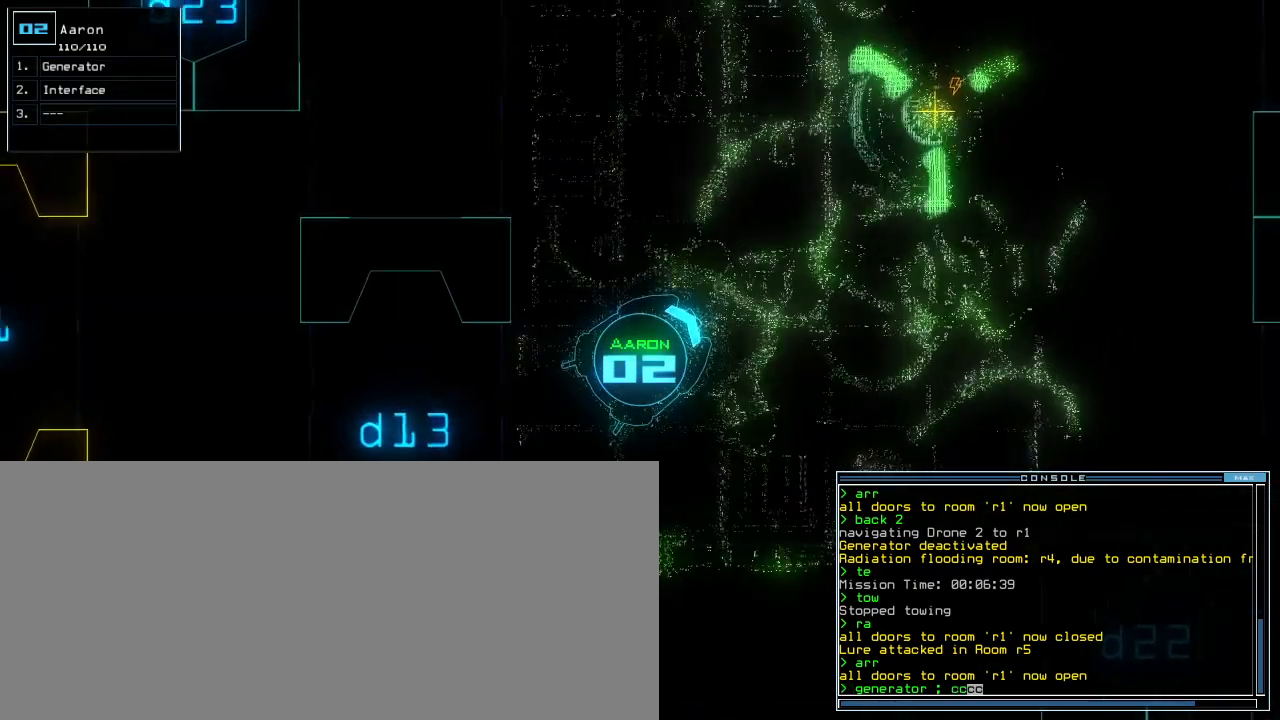
{"keys": ["up"], "events": [[120, "g", "down"], [180, "g", "up"]]}
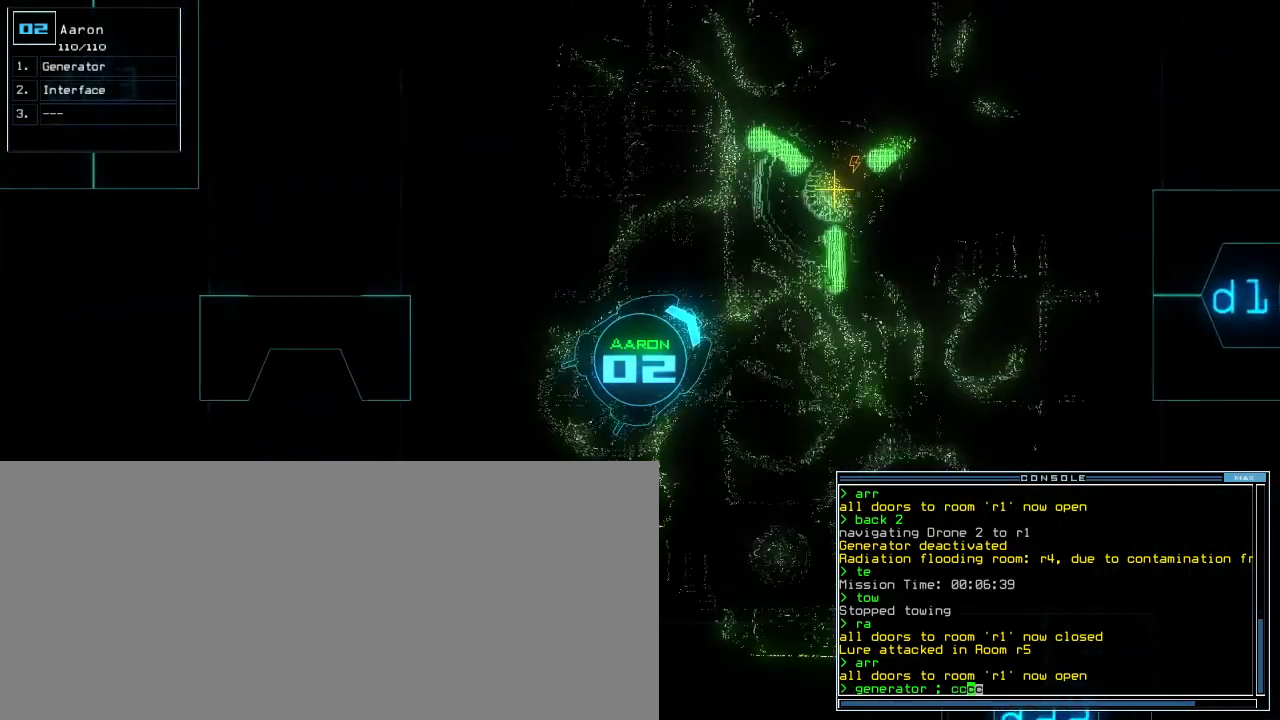
{"keys": ["d", "return"], "events": [[460, "d", "down"], [460, "up", "up"], [480, "return", "down"]]}
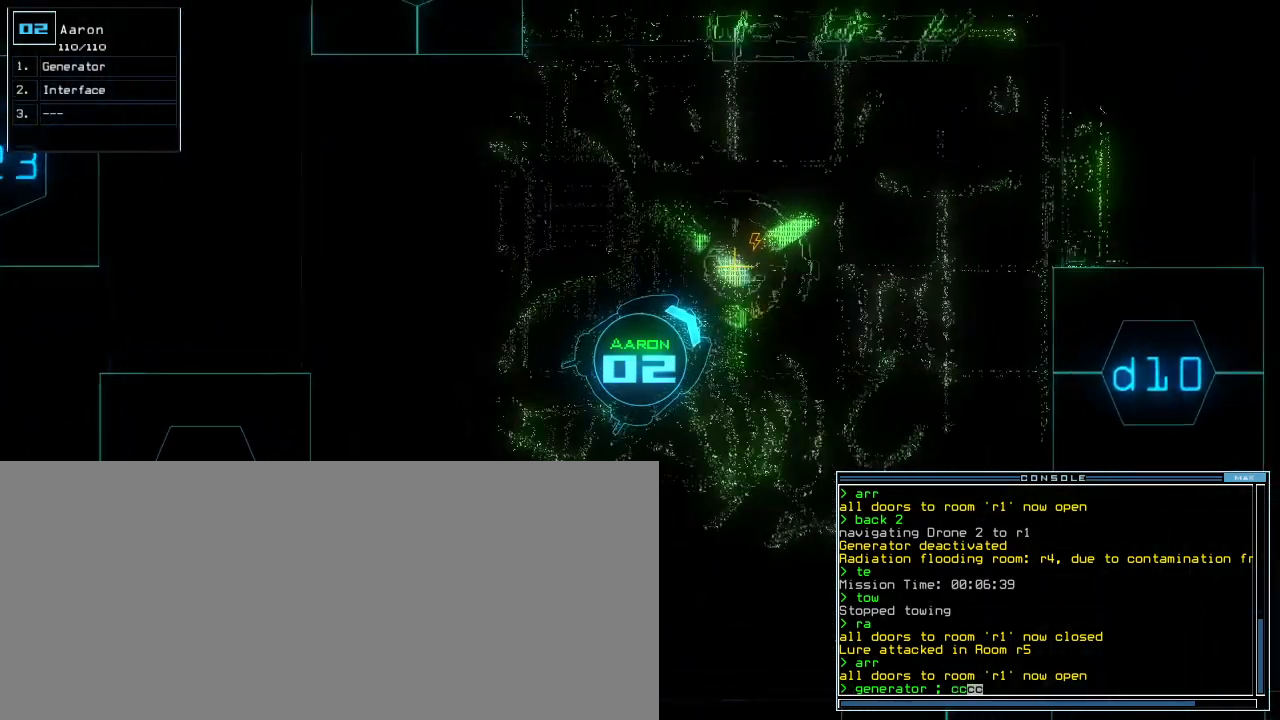
{"keys": []}
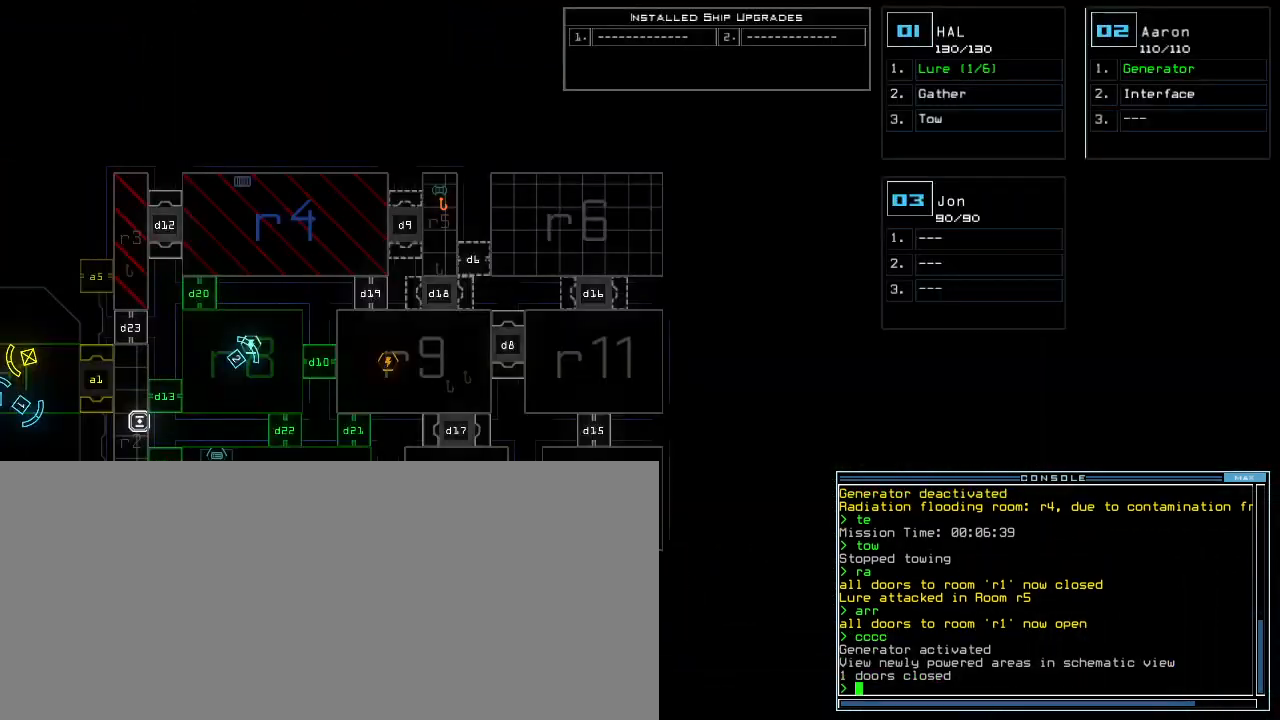
{"keys": [], "events": []}
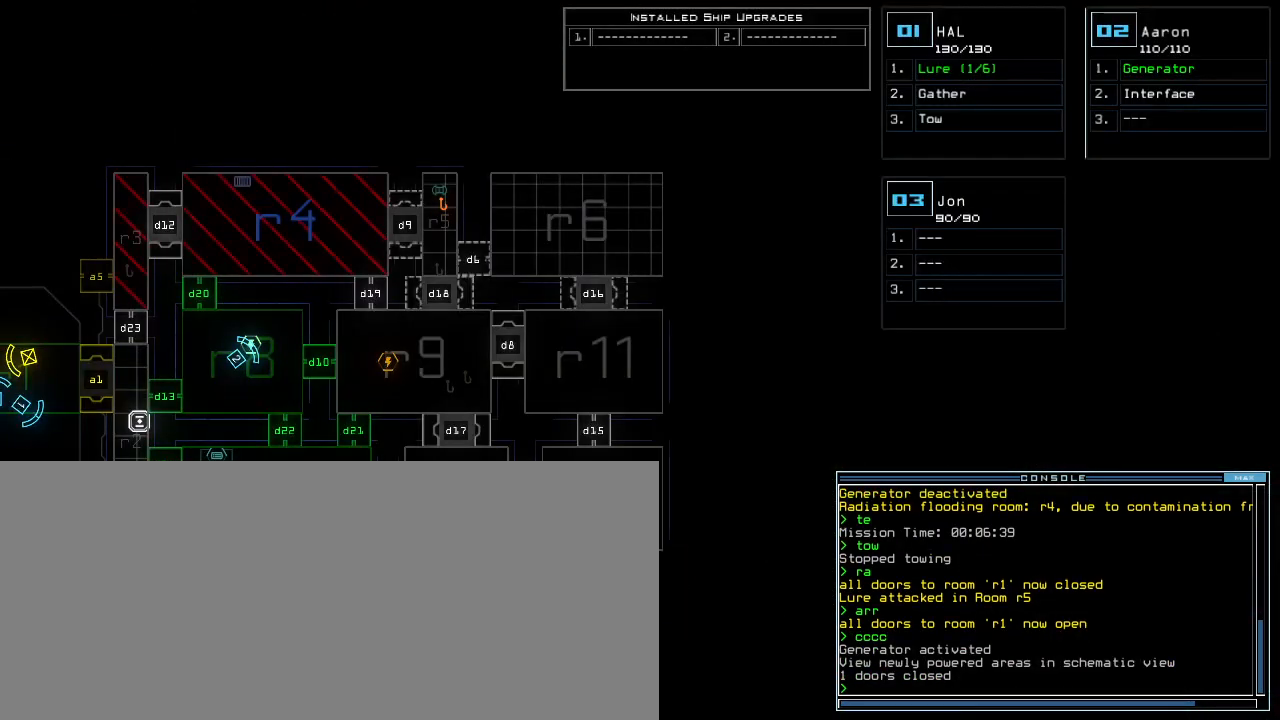
{"keys": [], "events": []}
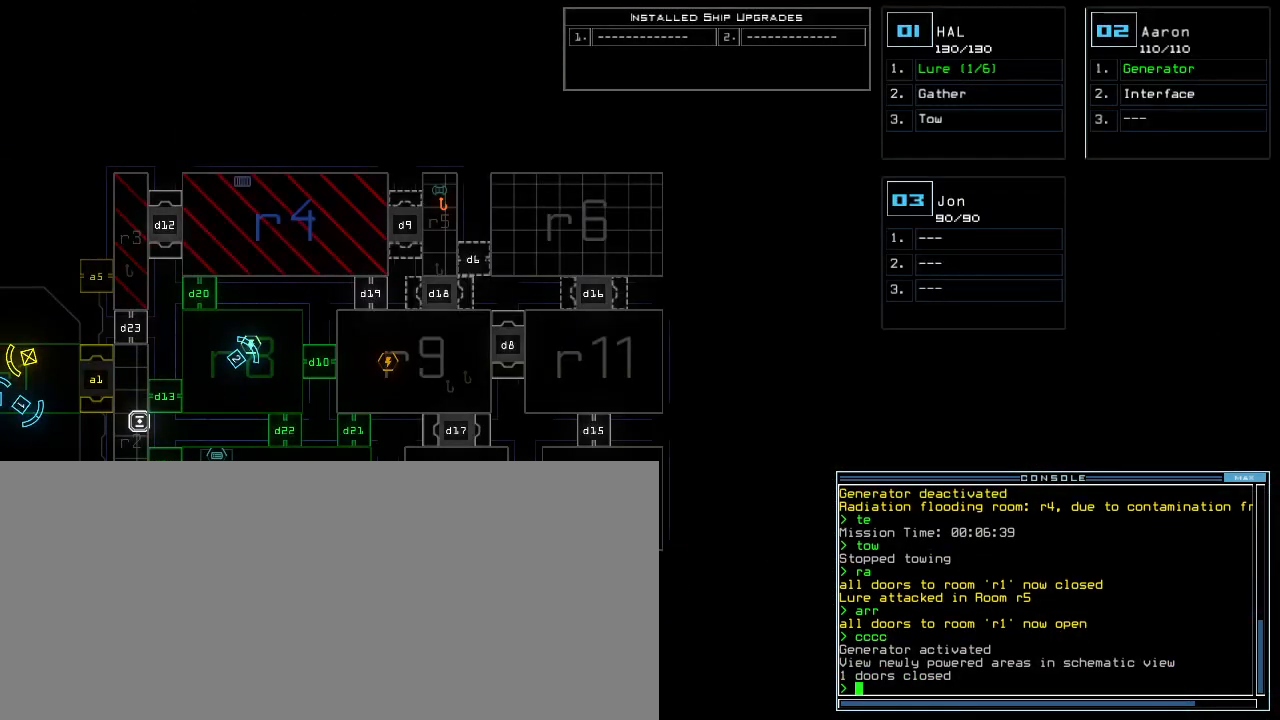
{"keys": [], "events": []}
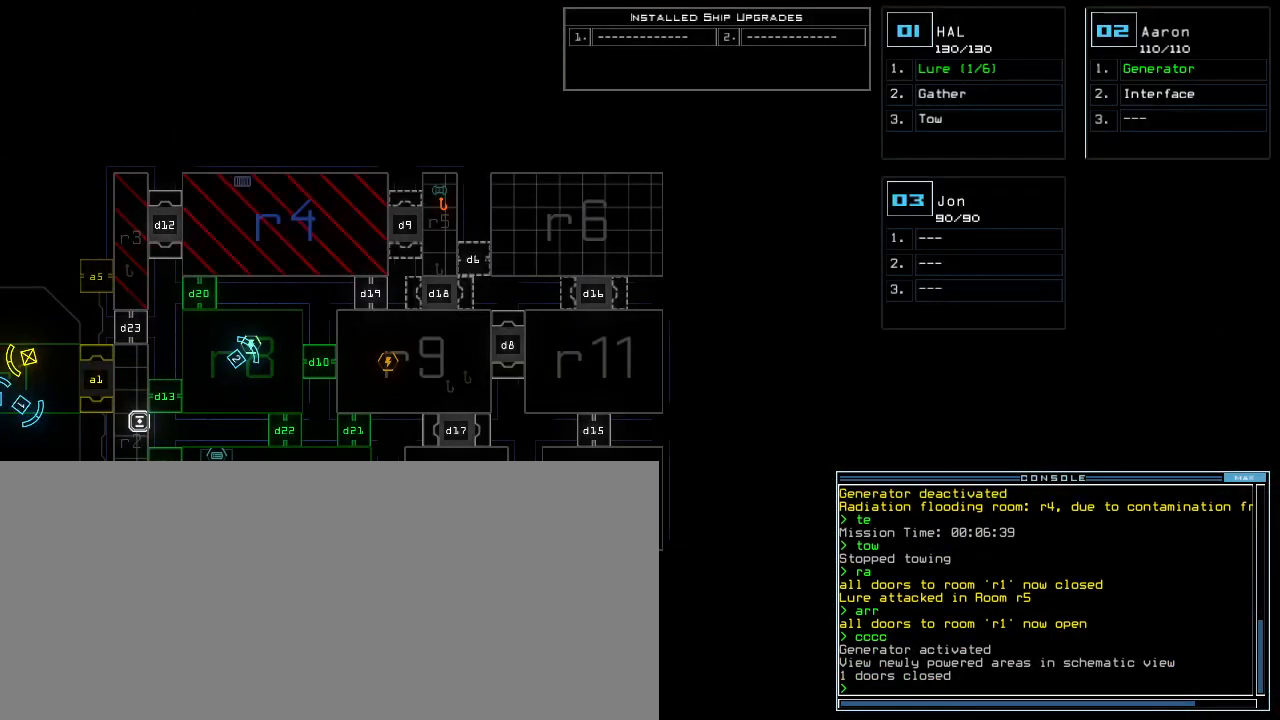
{"keys": [], "events": []}
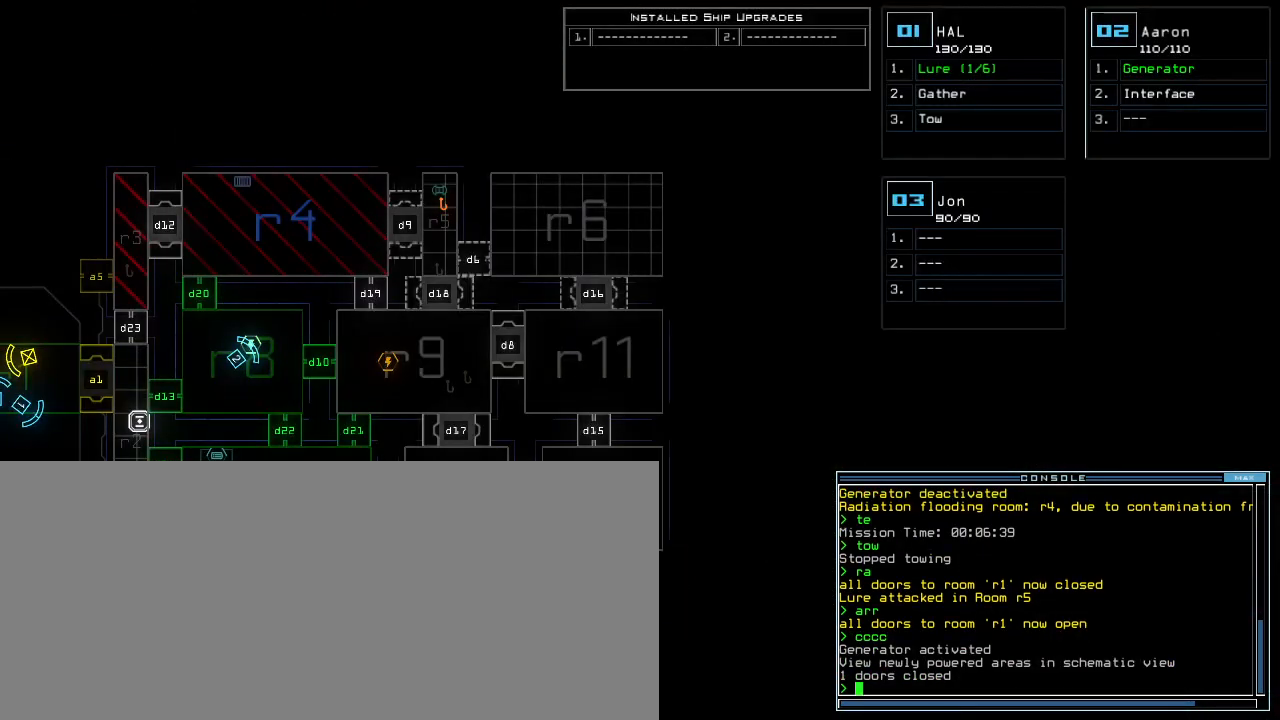
{"keys": [], "events": []}
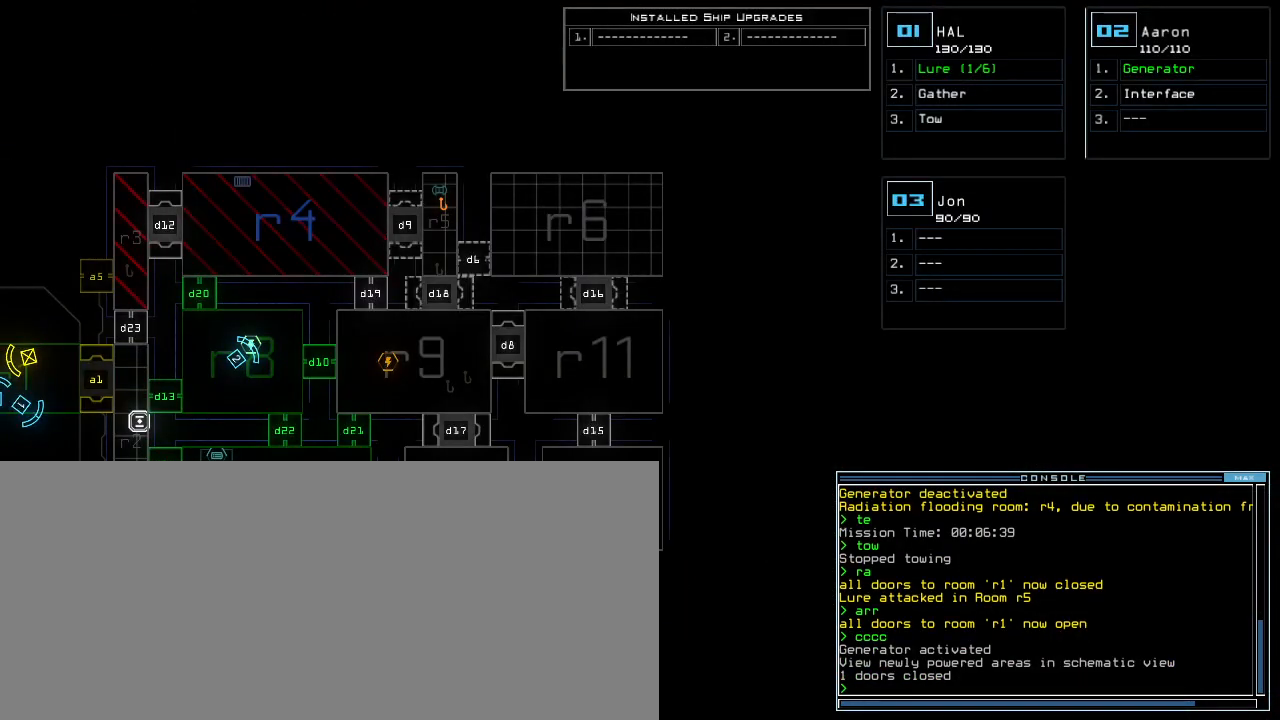
{"keys": ["d"], "events": [[480, "d", "down"]]}
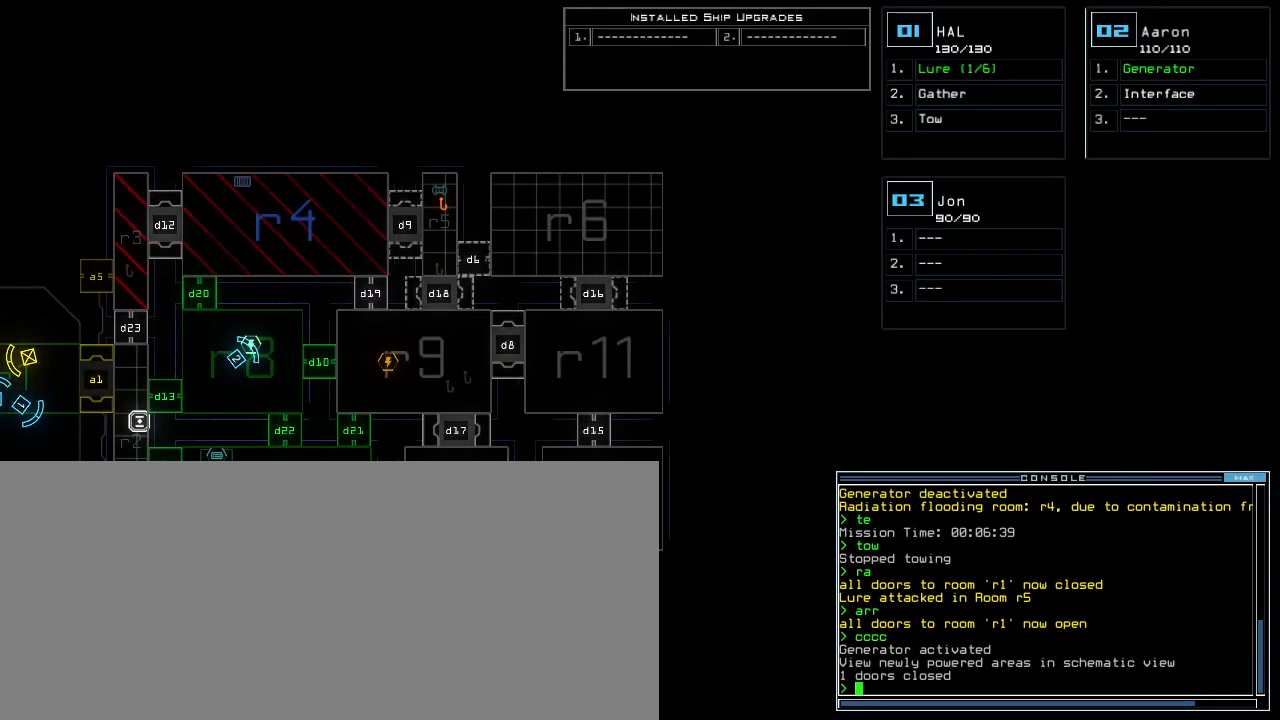
{"keys": [], "events": [[60, "d", "up"], [180, "1", "down"], [240, "1", "up"], [340, "3", "down"], [420, "return", "down"], [440, "3", "up"], [500, "return", "up"]]}